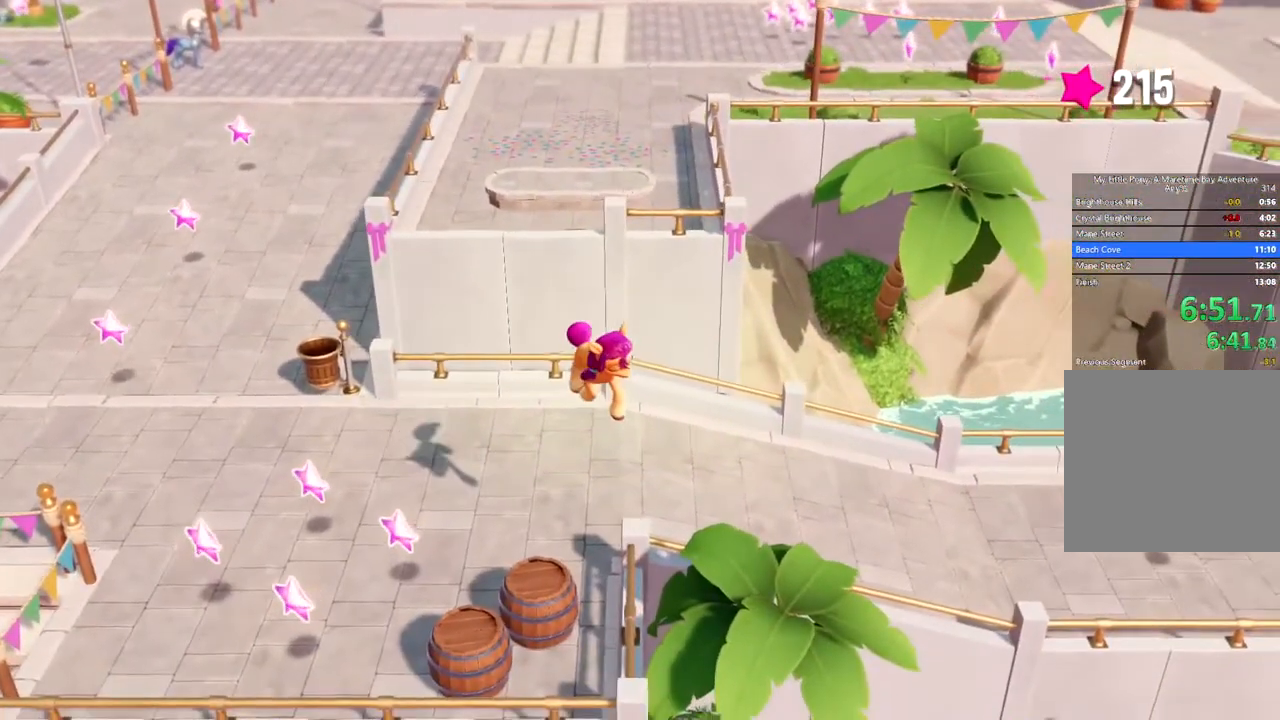
Gameplay with a controller (Xbox layout); each line is a JSON object with the inputs held at the frame after it. "events" lists button and stick changes between this image and that frame as [ms after this image, input, new state], when the widget could be followed in between. Not read: right_stick.
{"buttons": [], "left_stick": "down-right", "events": []}
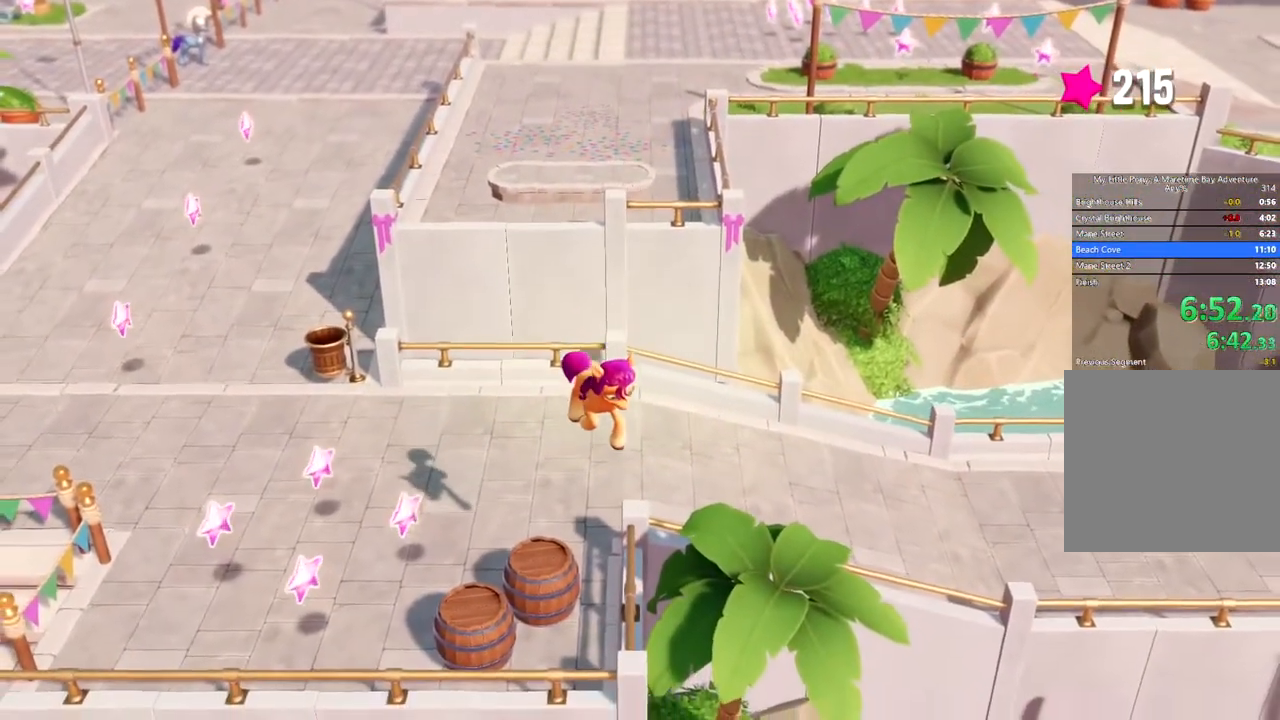
{"buttons": [], "left_stick": "down-left", "events": [[117, "left_stick", "down"], [384, "left_stick", "down-left"]]}
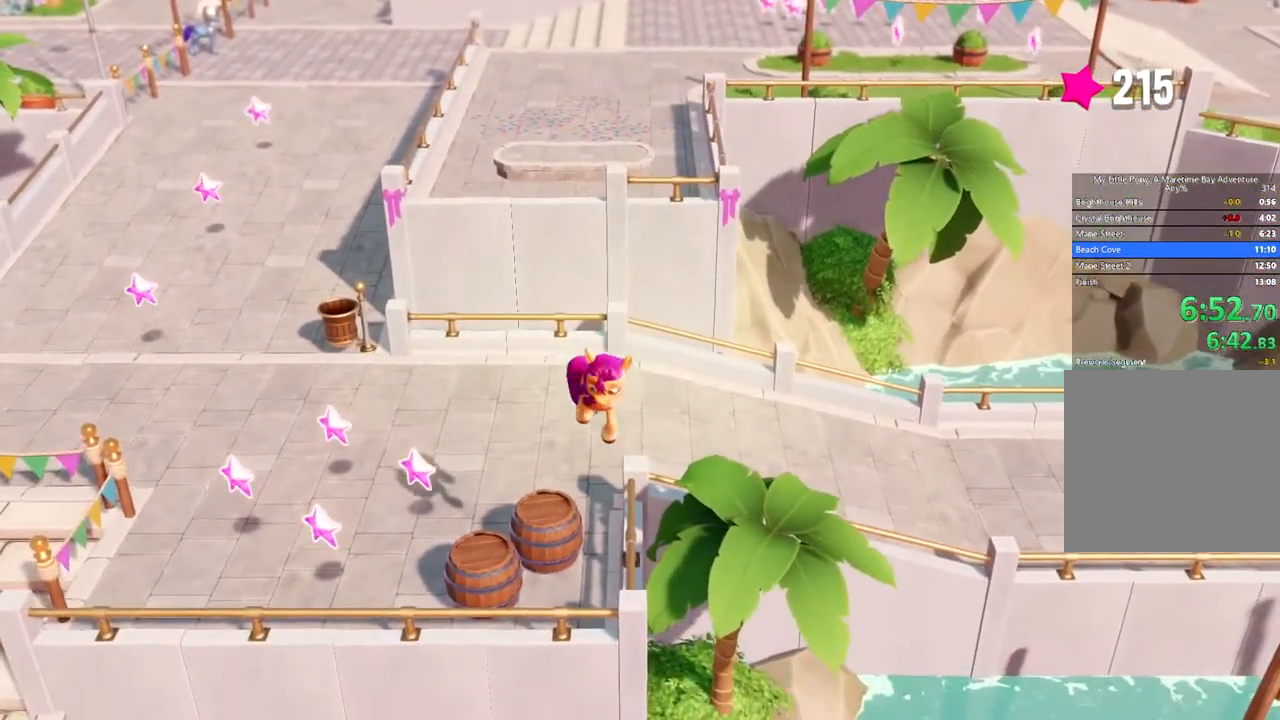
{"buttons": [], "left_stick": "down-left", "events": []}
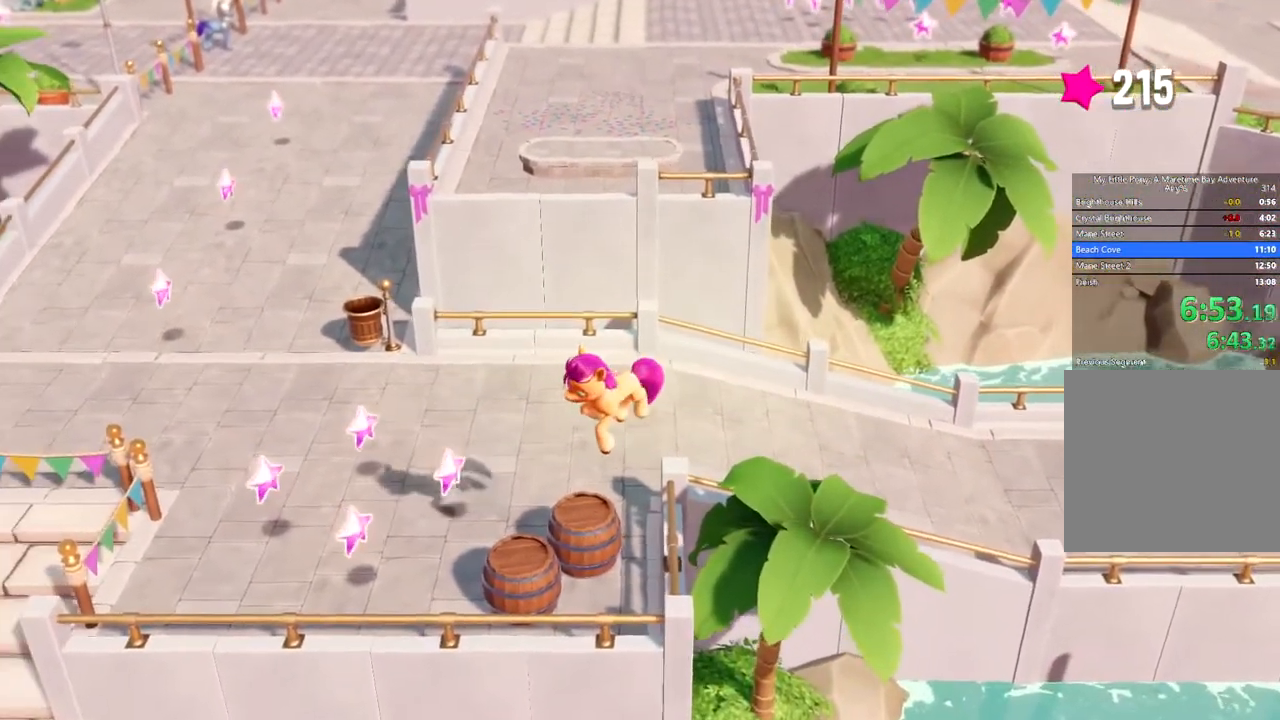
{"buttons": [], "left_stick": "down-left", "events": []}
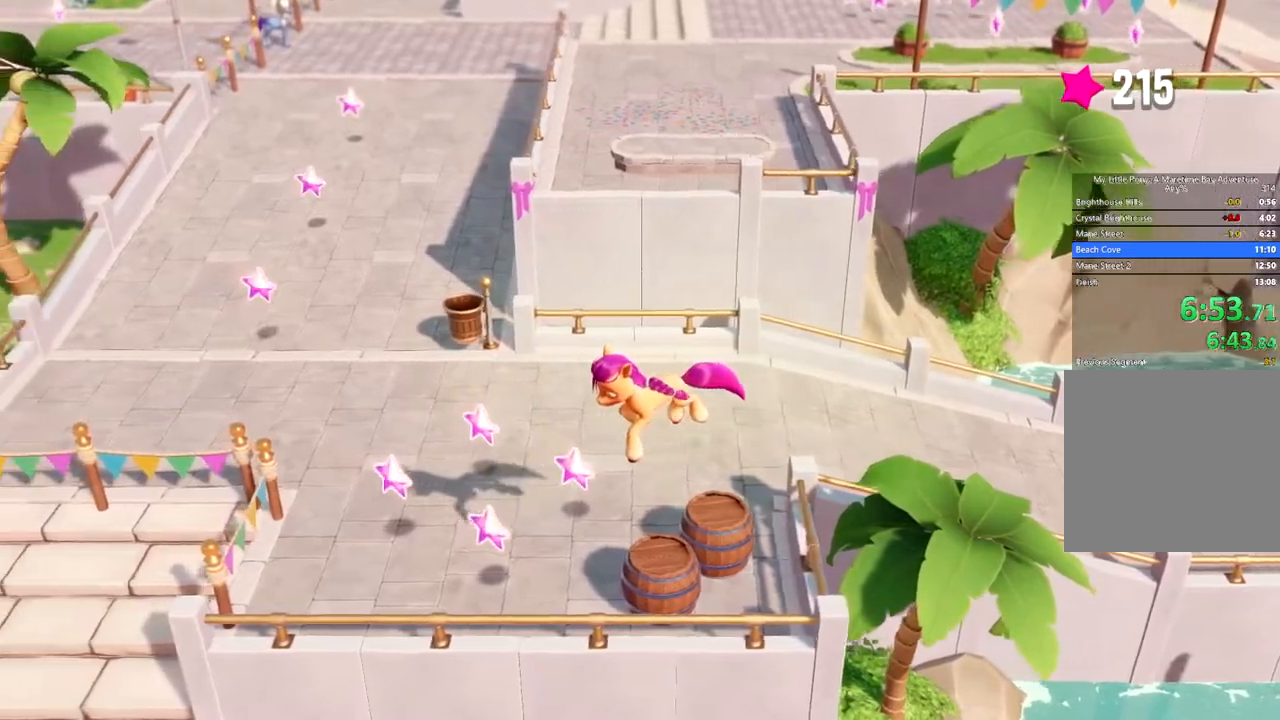
{"buttons": [], "left_stick": "down-left", "events": []}
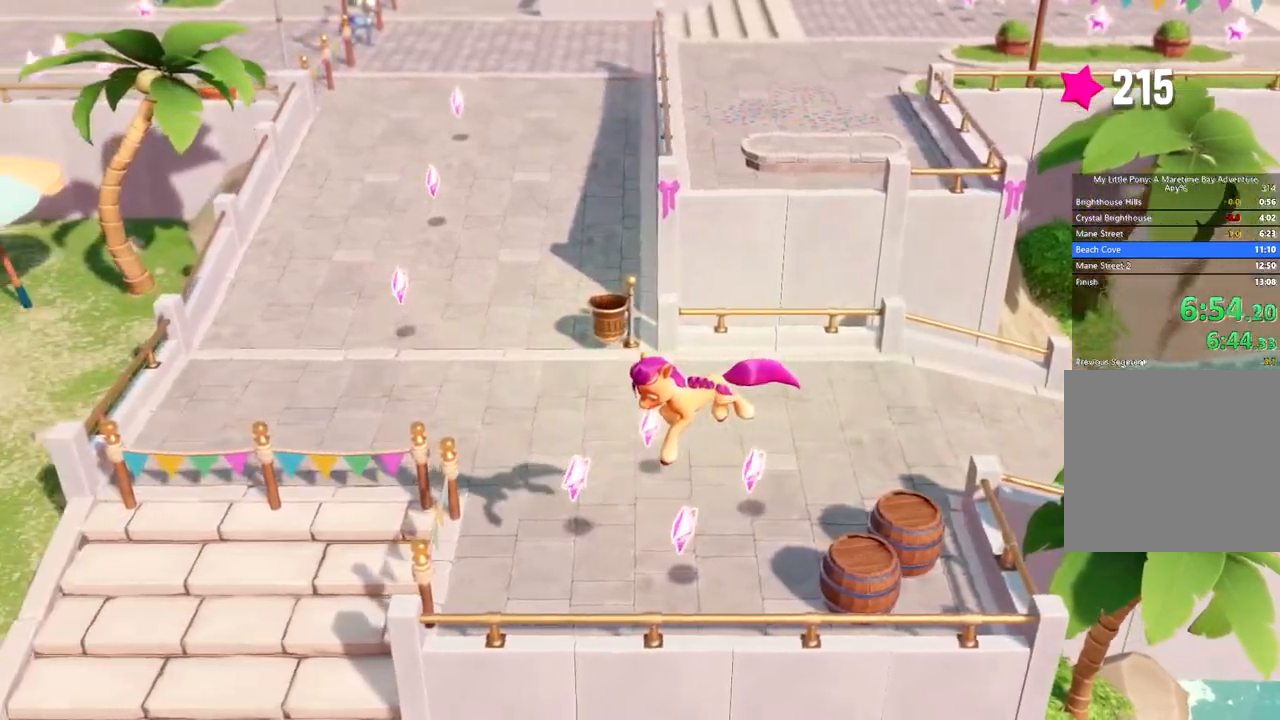
{"buttons": [], "left_stick": "down", "events": [[467, "left_stick", "down"]]}
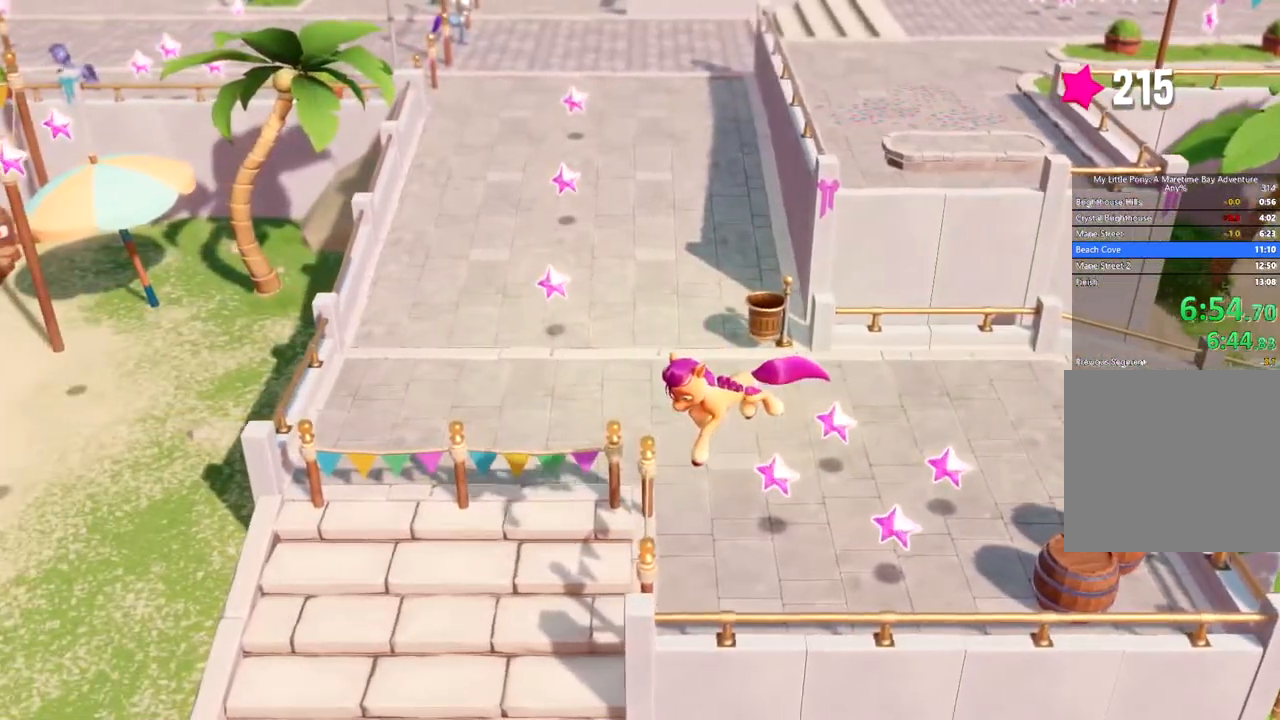
{"buttons": ["A"], "left_stick": "down", "events": [[17, "A", "down"], [117, "A", "up"], [167, "A", "down"], [251, "A", "up"], [317, "A", "down"], [401, "A", "up"], [451, "A", "down"]]}
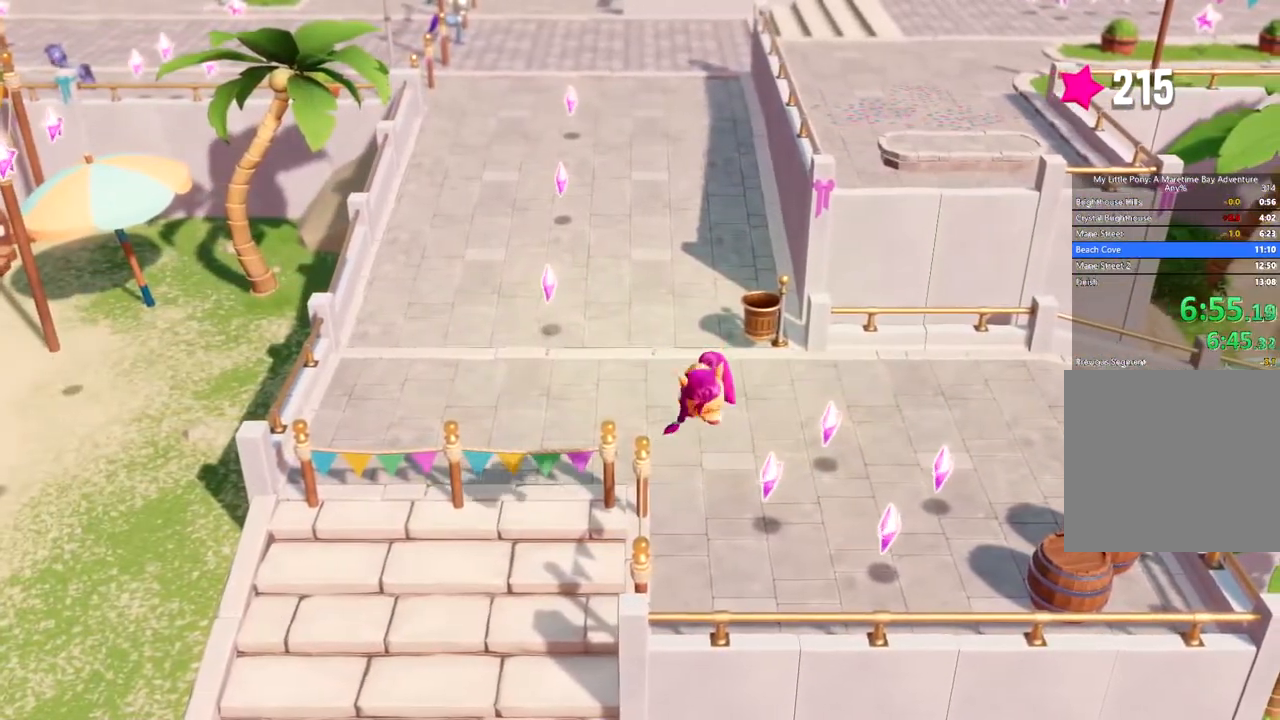
{"buttons": ["A"], "left_stick": "left", "events": [[17, "A", "up"], [33, "left_stick", "down-left"], [83, "A", "down"], [167, "A", "up"], [183, "left_stick", "left"], [200, "A", "down"], [300, "A", "up"], [350, "A", "down"], [434, "A", "up"], [484, "A", "down"]]}
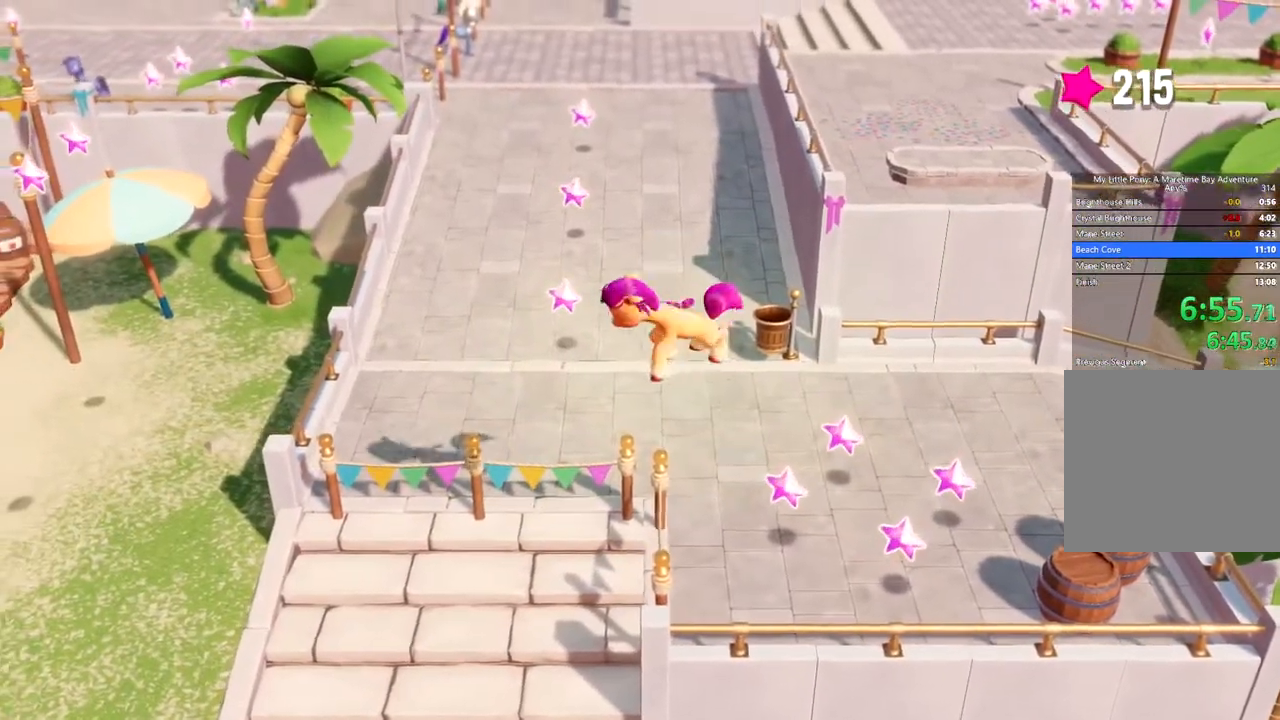
{"buttons": [], "left_stick": "left", "events": [[67, "A", "up"], [101, "A", "down"], [217, "A", "up"]]}
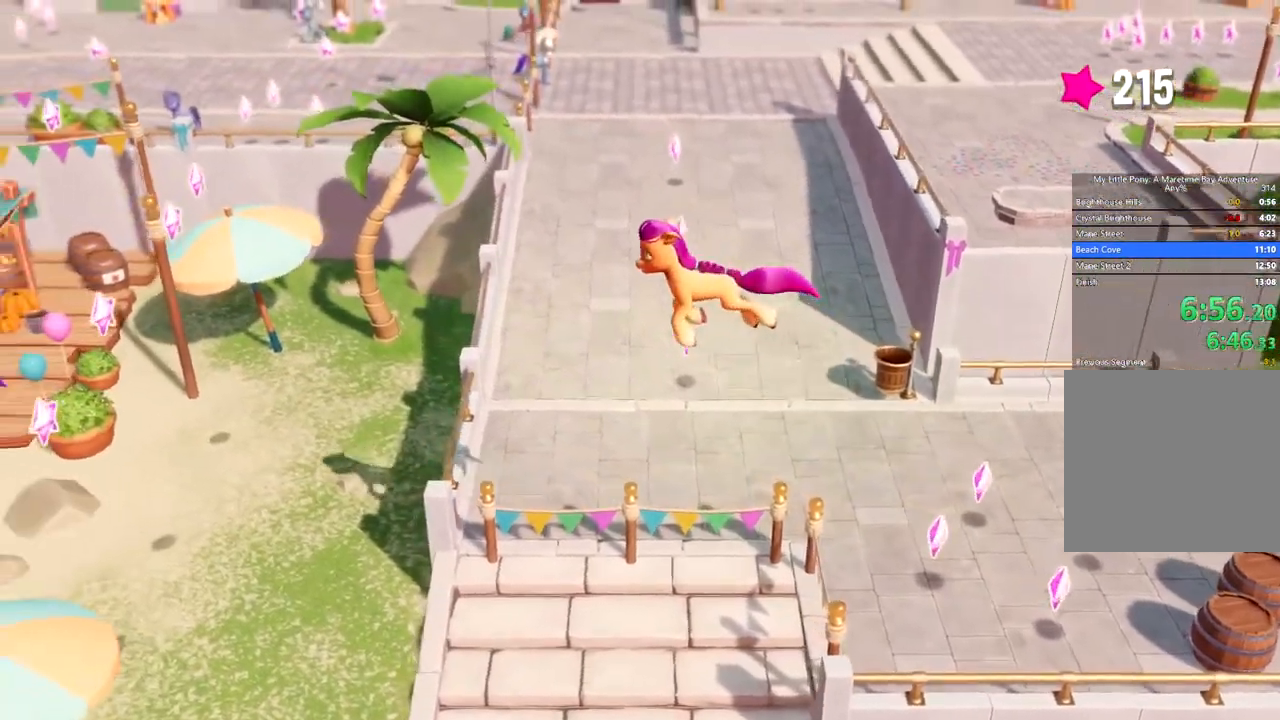
{"buttons": [], "left_stick": "left", "events": []}
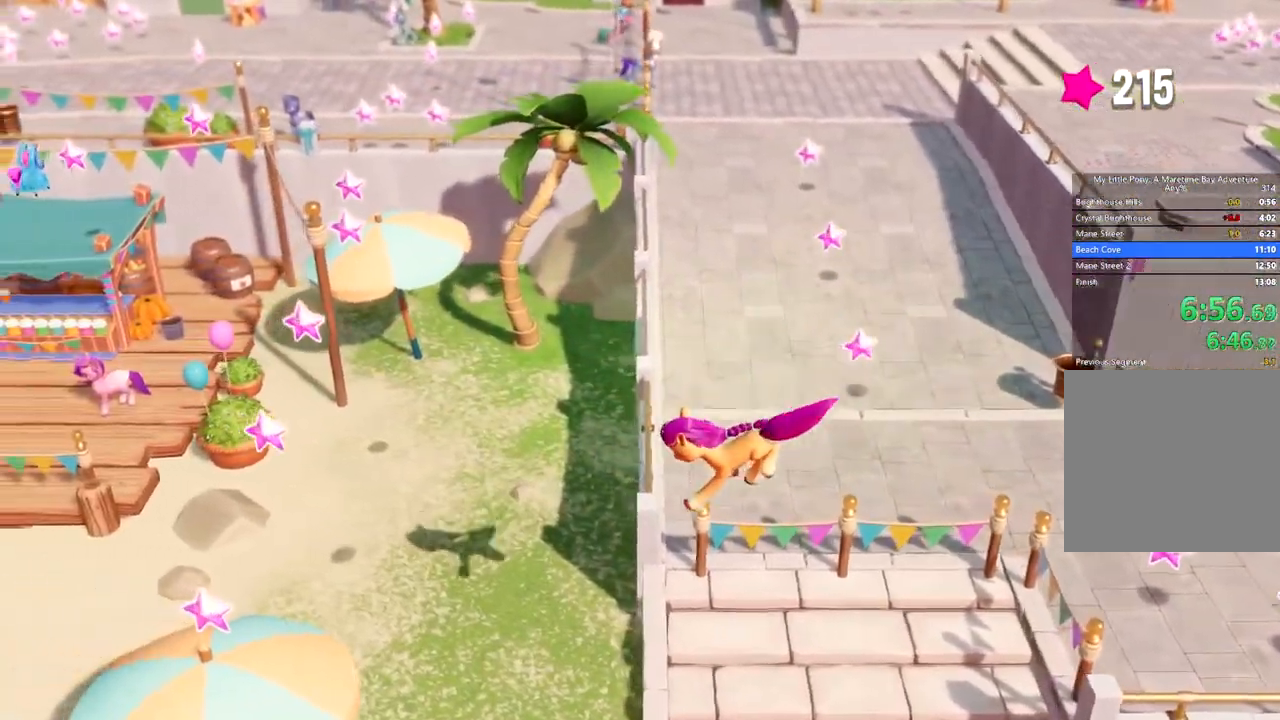
{"buttons": [], "left_stick": "left", "events": []}
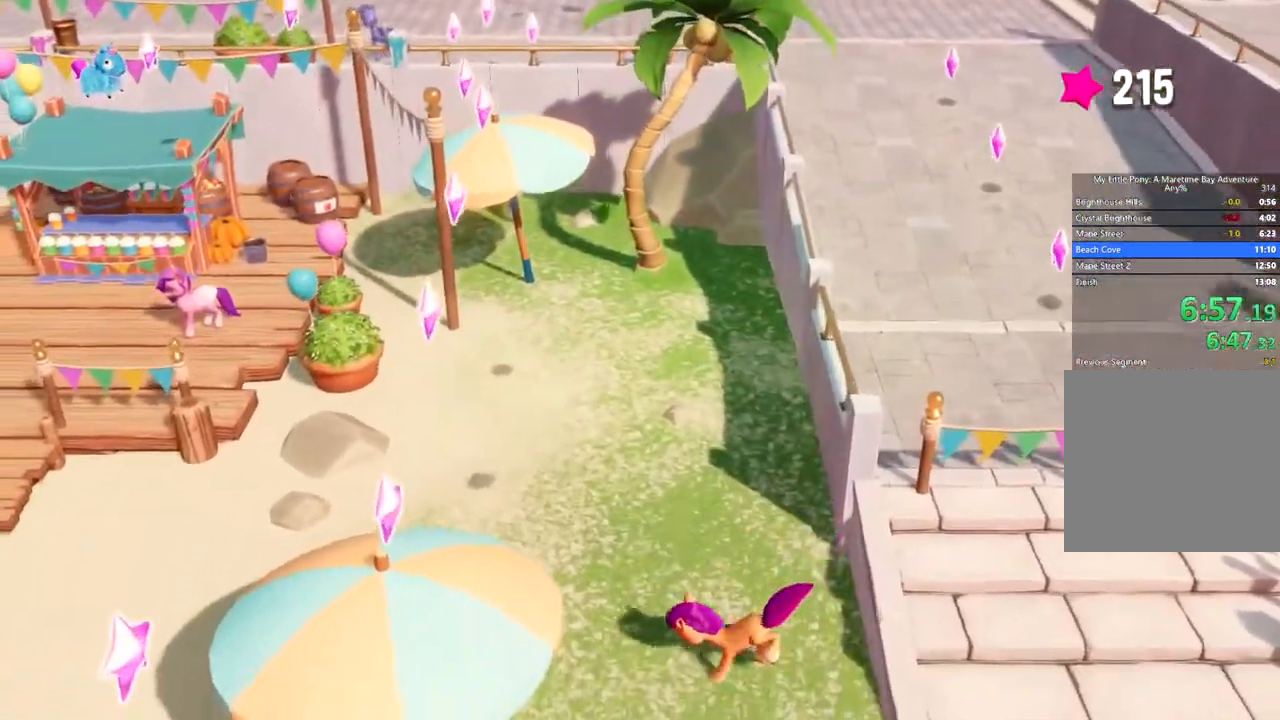
{"buttons": [], "left_stick": "left", "events": []}
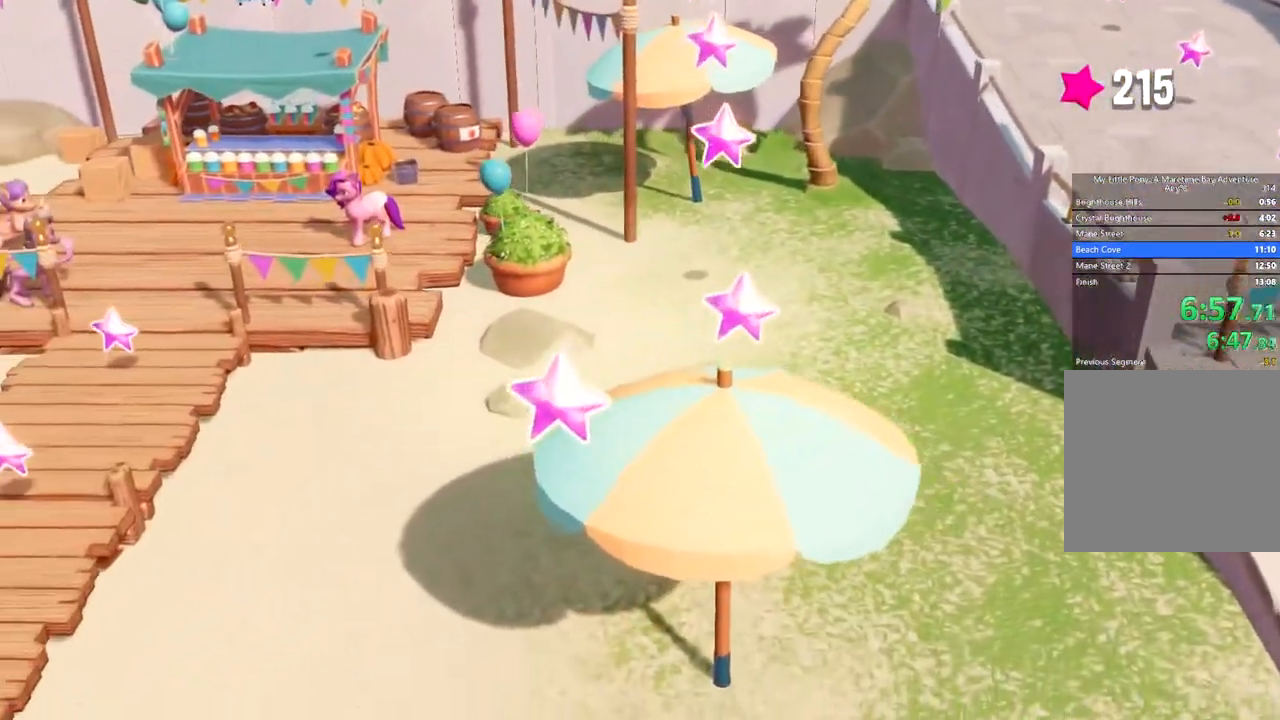
{"buttons": [], "left_stick": "left", "events": []}
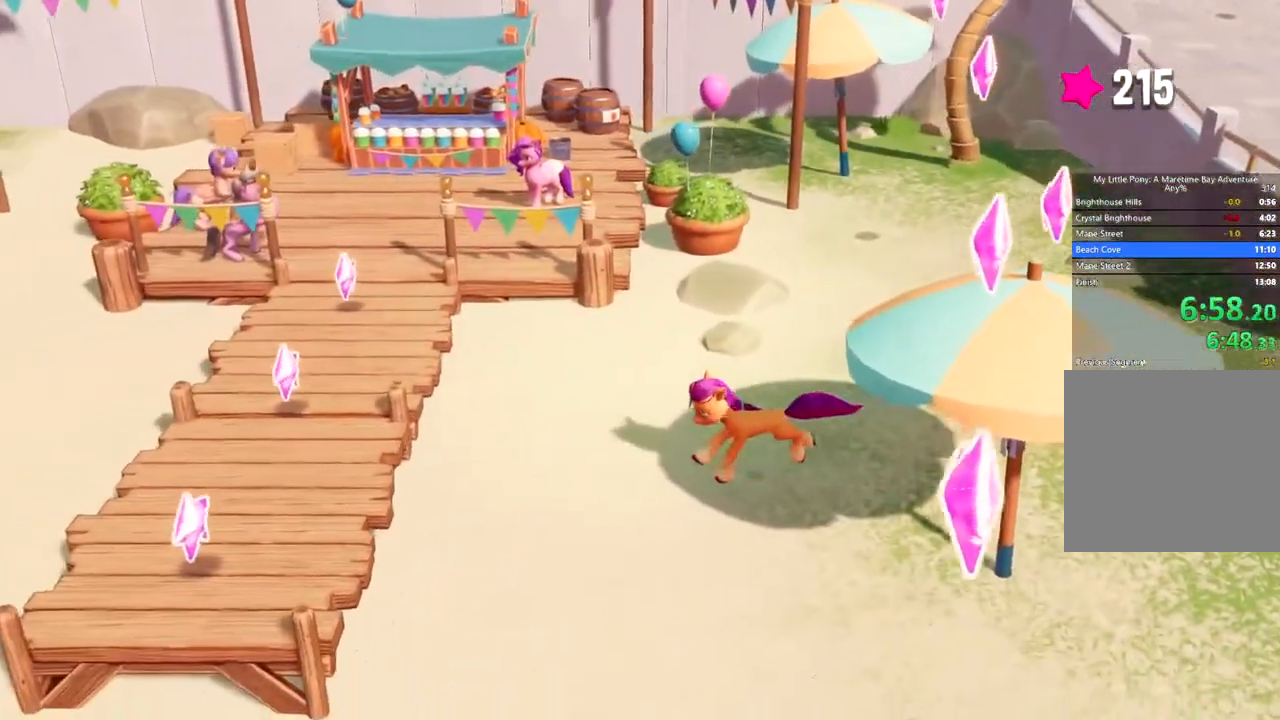
{"buttons": [], "left_stick": "left", "events": [[267, "A", "down"], [367, "A", "up"]]}
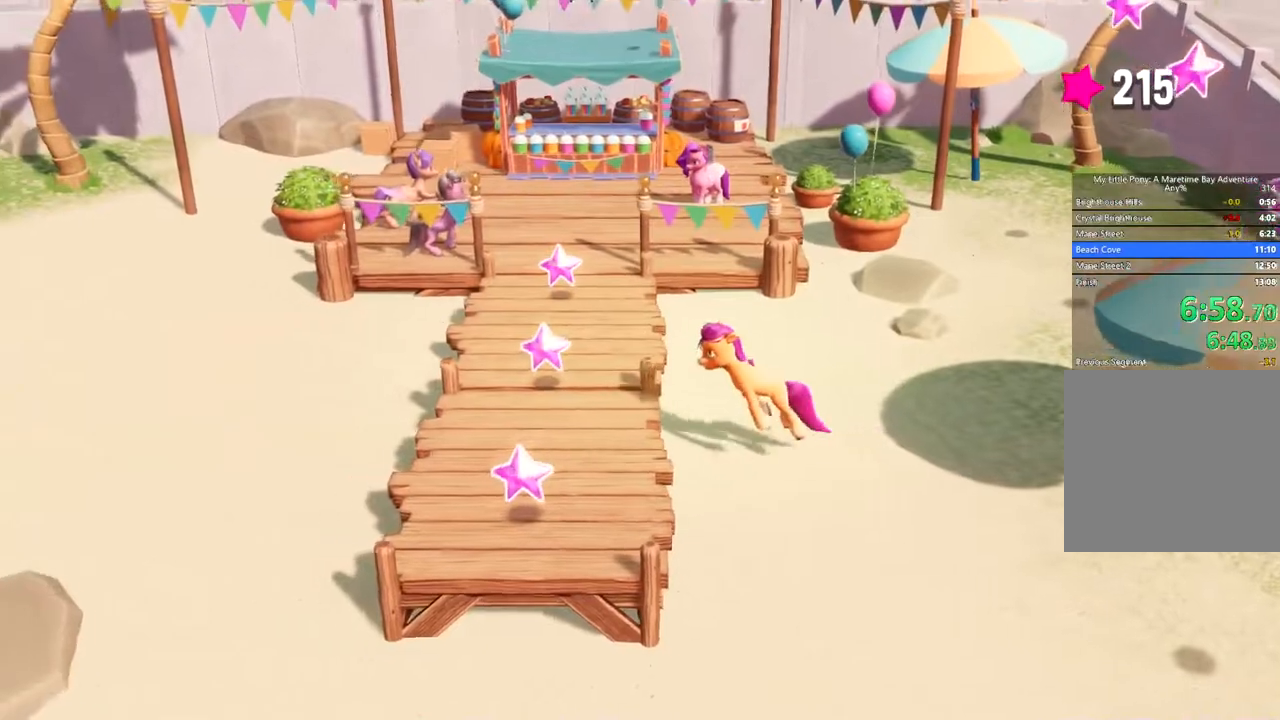
{"buttons": [], "left_stick": "left", "events": []}
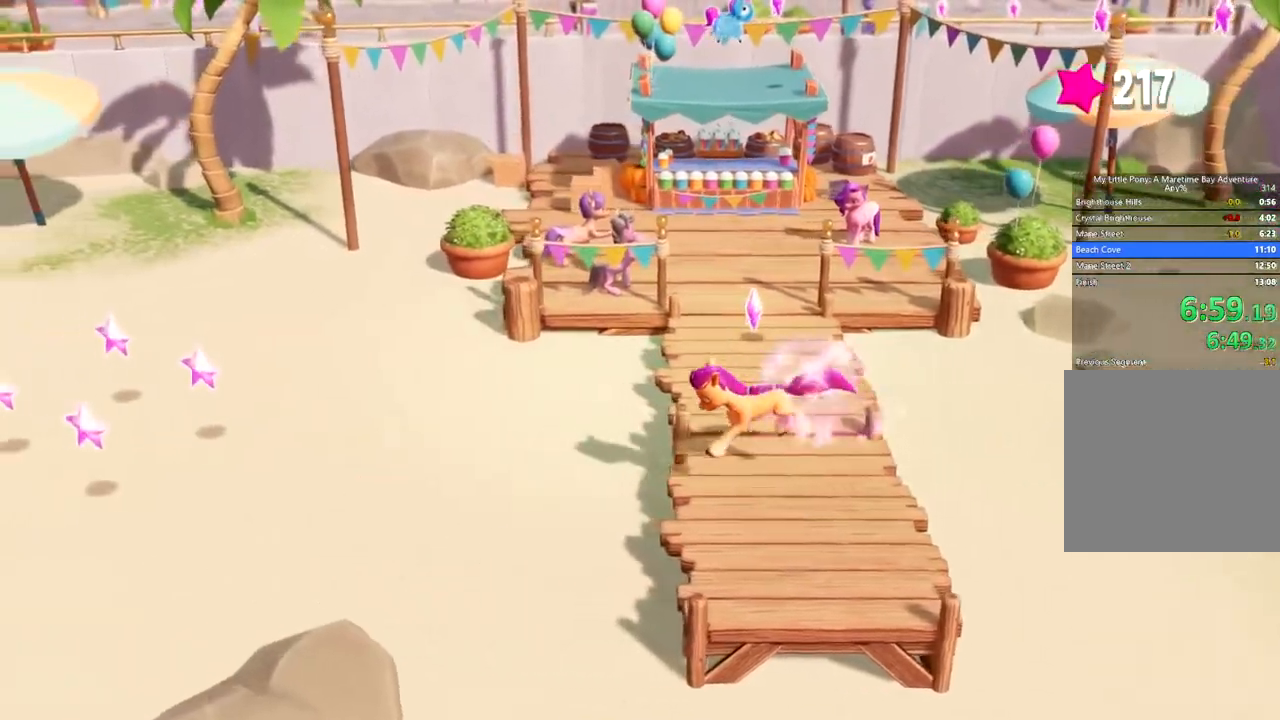
{"buttons": [], "left_stick": "left", "events": []}
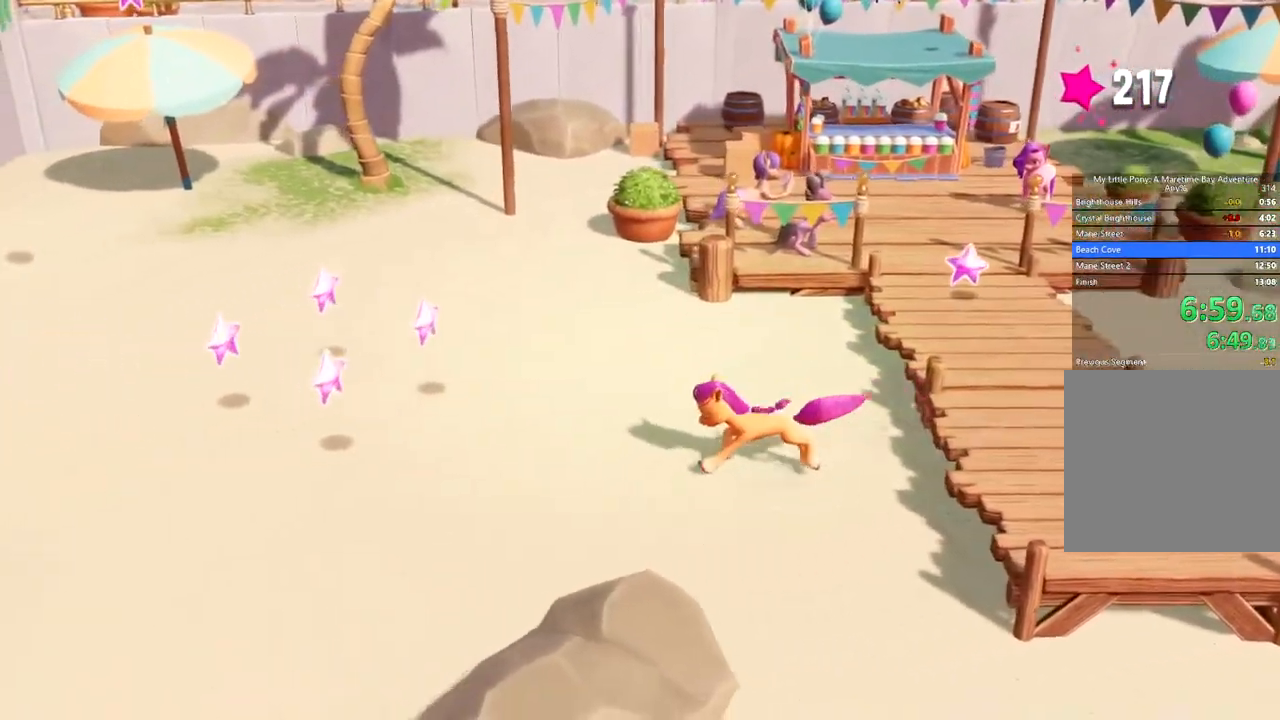
{"buttons": [], "left_stick": "left", "events": []}
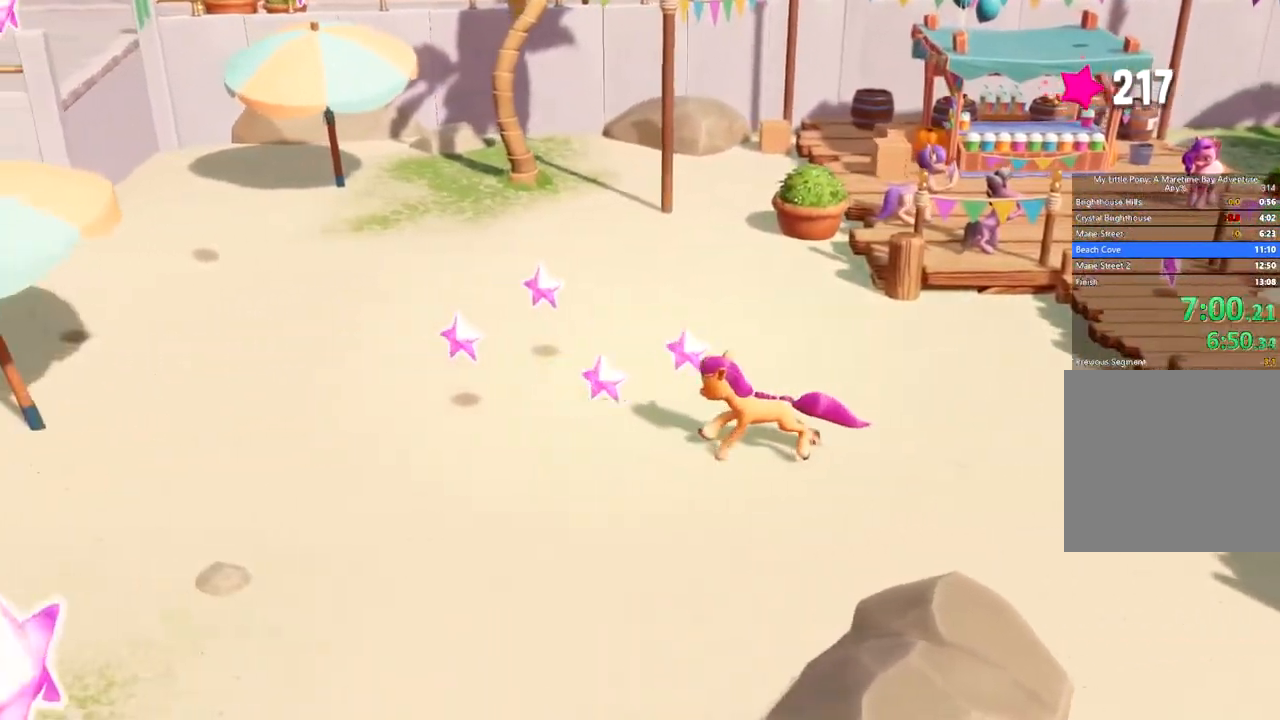
{"buttons": [], "left_stick": "left", "events": []}
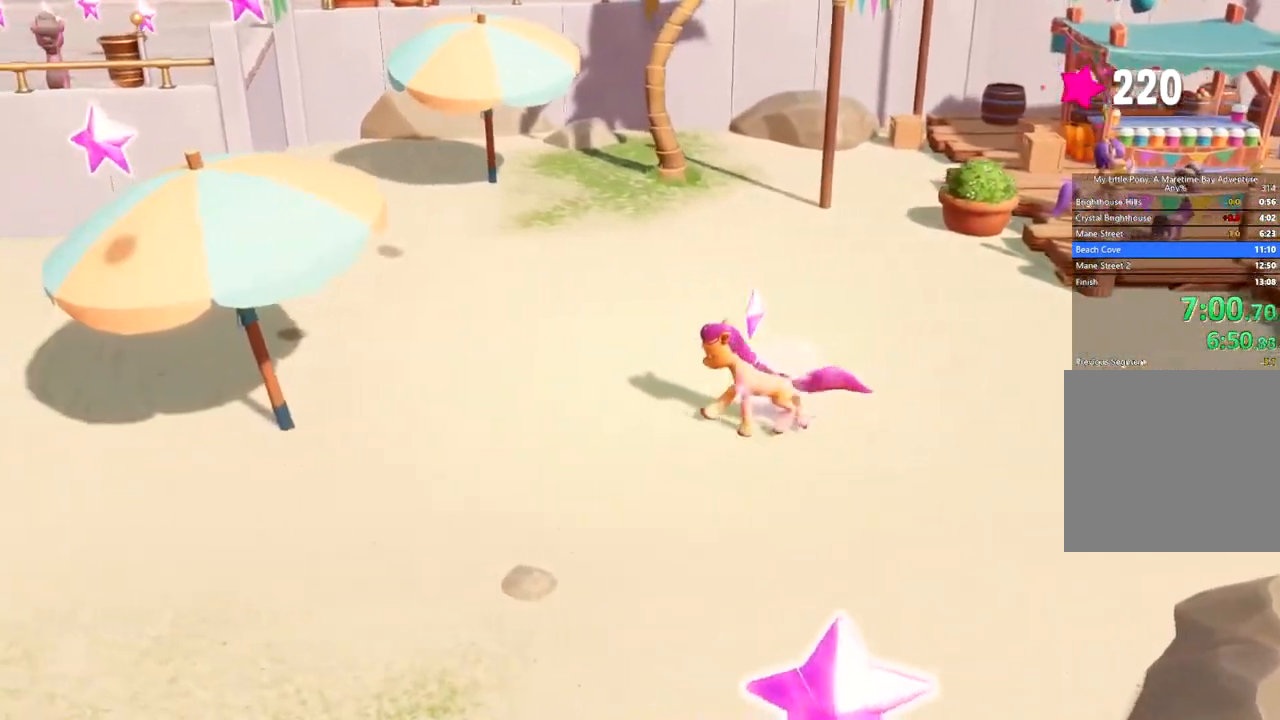
{"buttons": [], "left_stick": "left", "events": []}
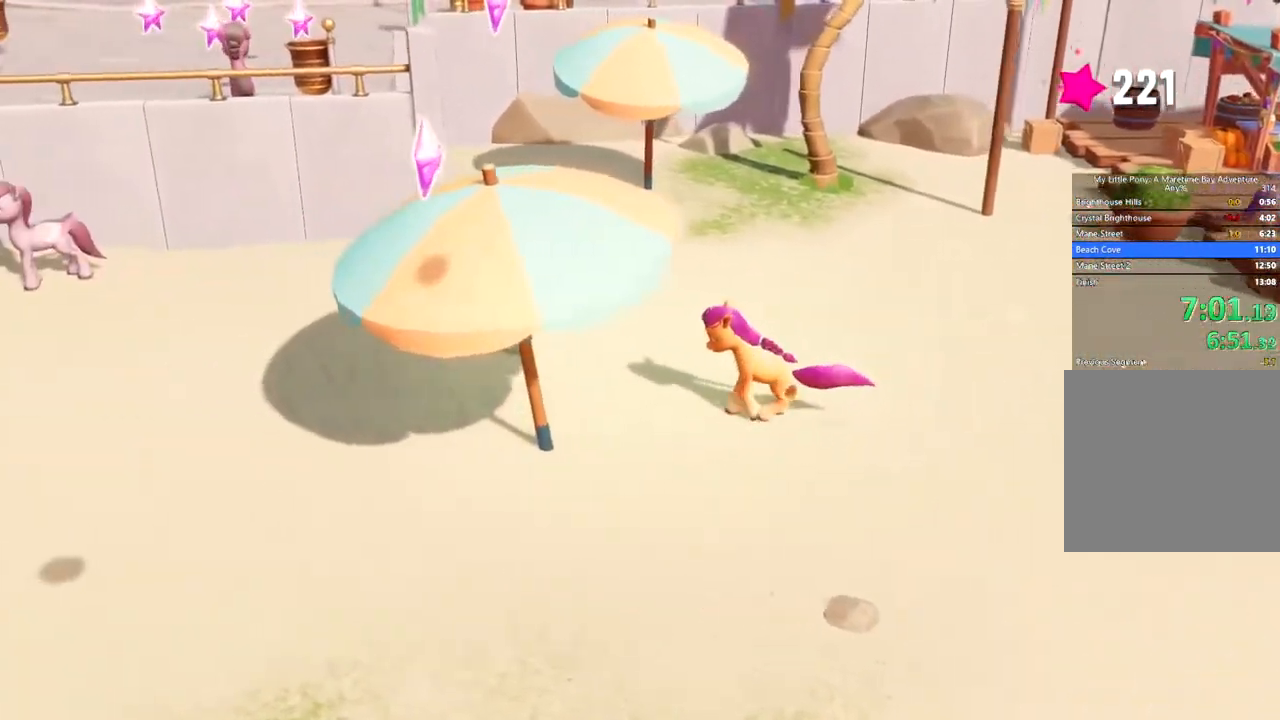
{"buttons": [], "left_stick": "left", "events": [[17, "A", "down"], [133, "A", "up"]]}
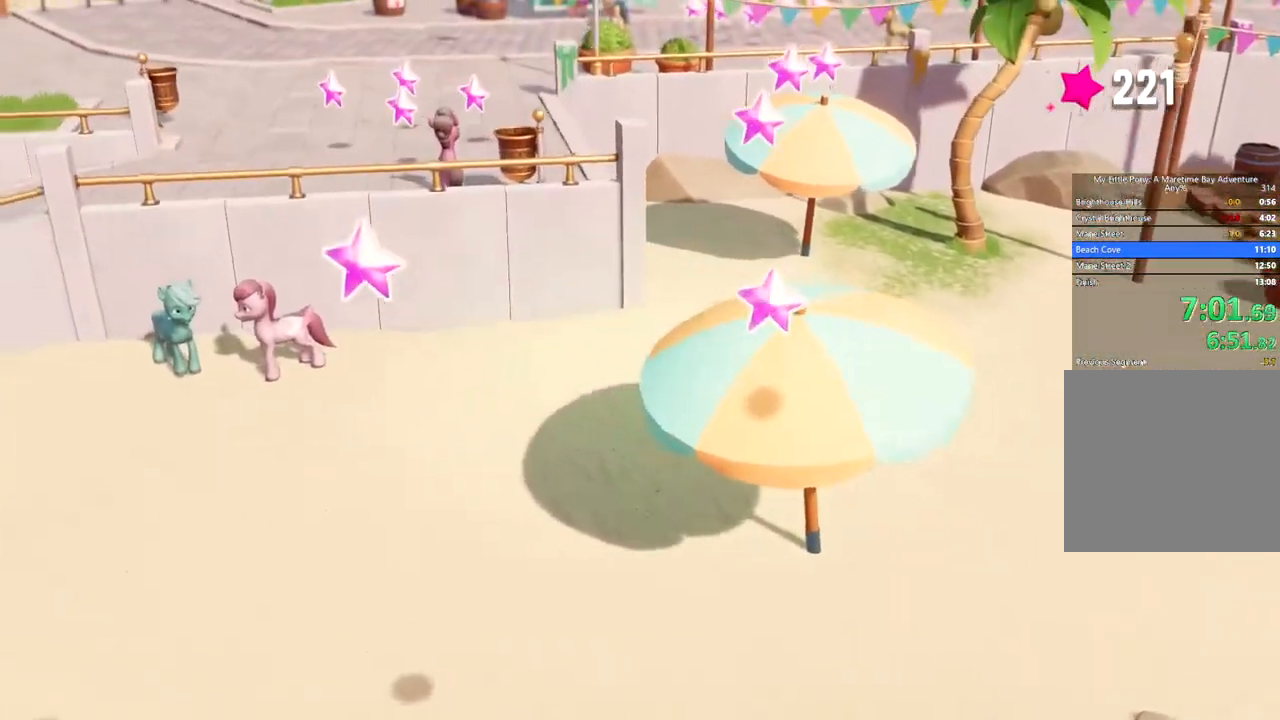
{"buttons": [], "left_stick": "left", "events": []}
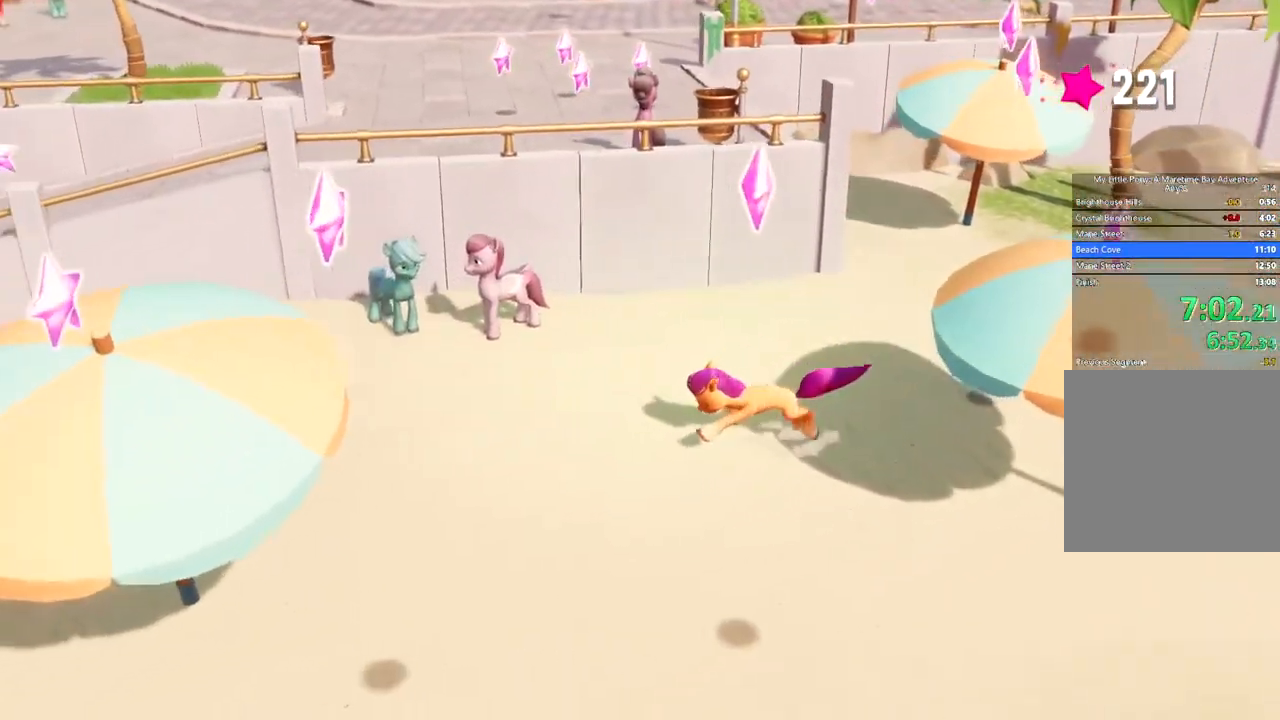
{"buttons": [], "left_stick": "left", "events": [[17, "A", "down"], [67, "A", "up"], [150, "A", "down"], [233, "A", "up"]]}
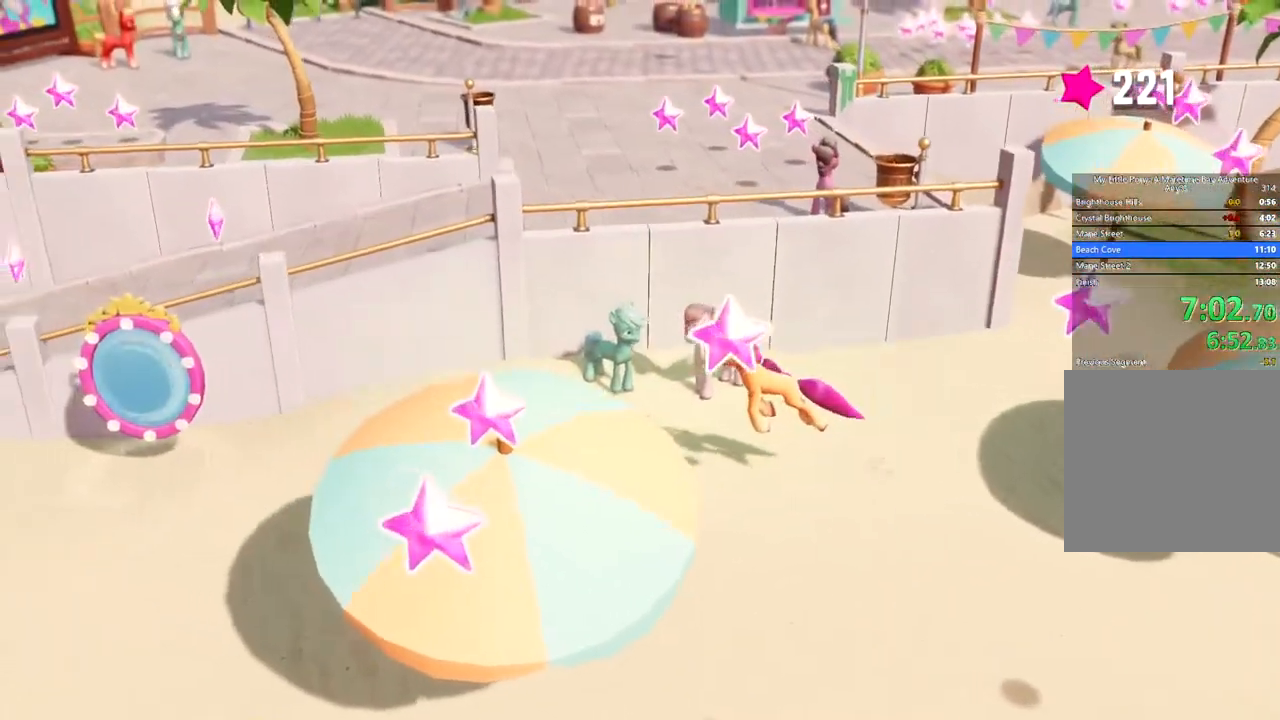
{"buttons": [], "left_stick": "left", "events": []}
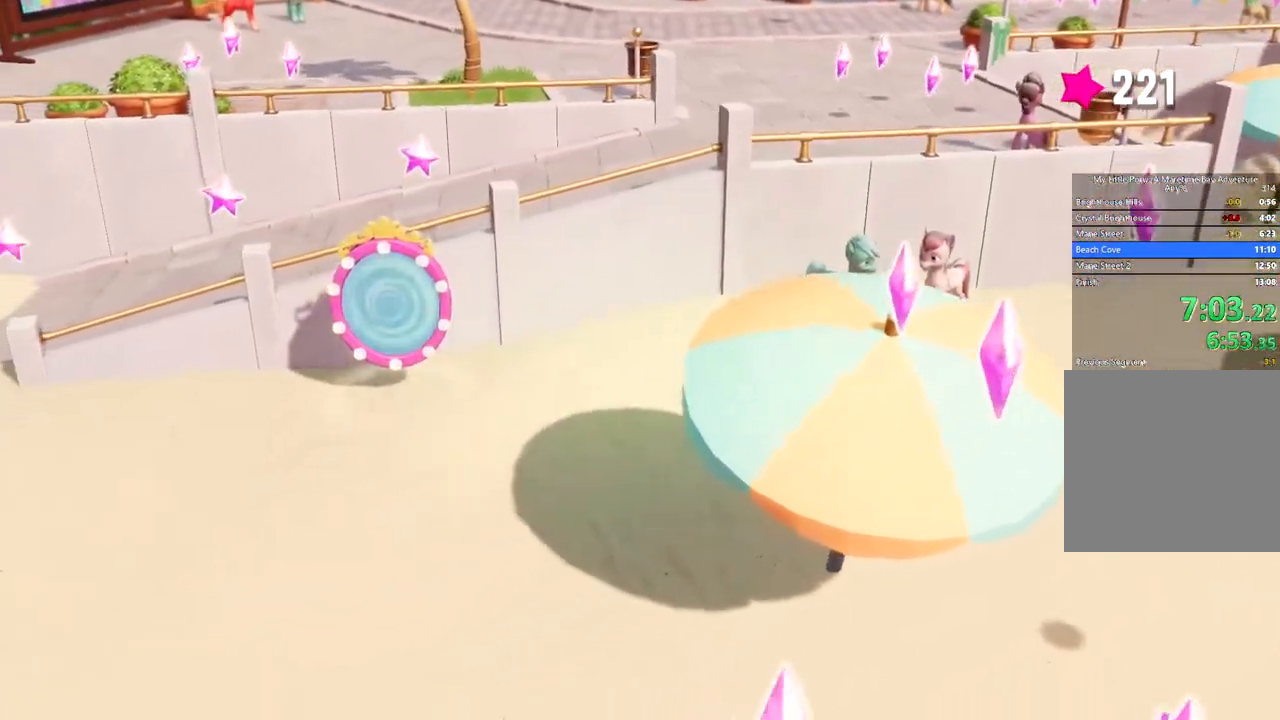
{"buttons": [], "left_stick": "left", "events": [[267, "A", "down"], [367, "A", "up"]]}
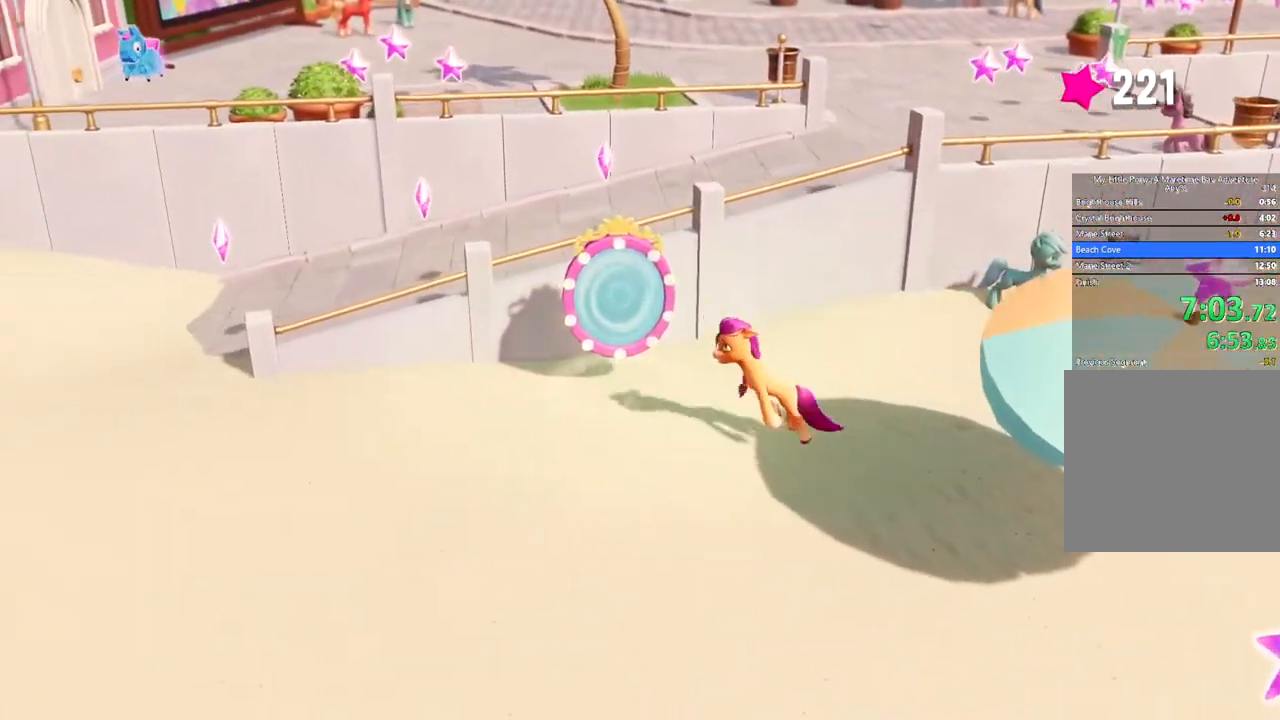
{"buttons": [], "left_stick": "left", "events": []}
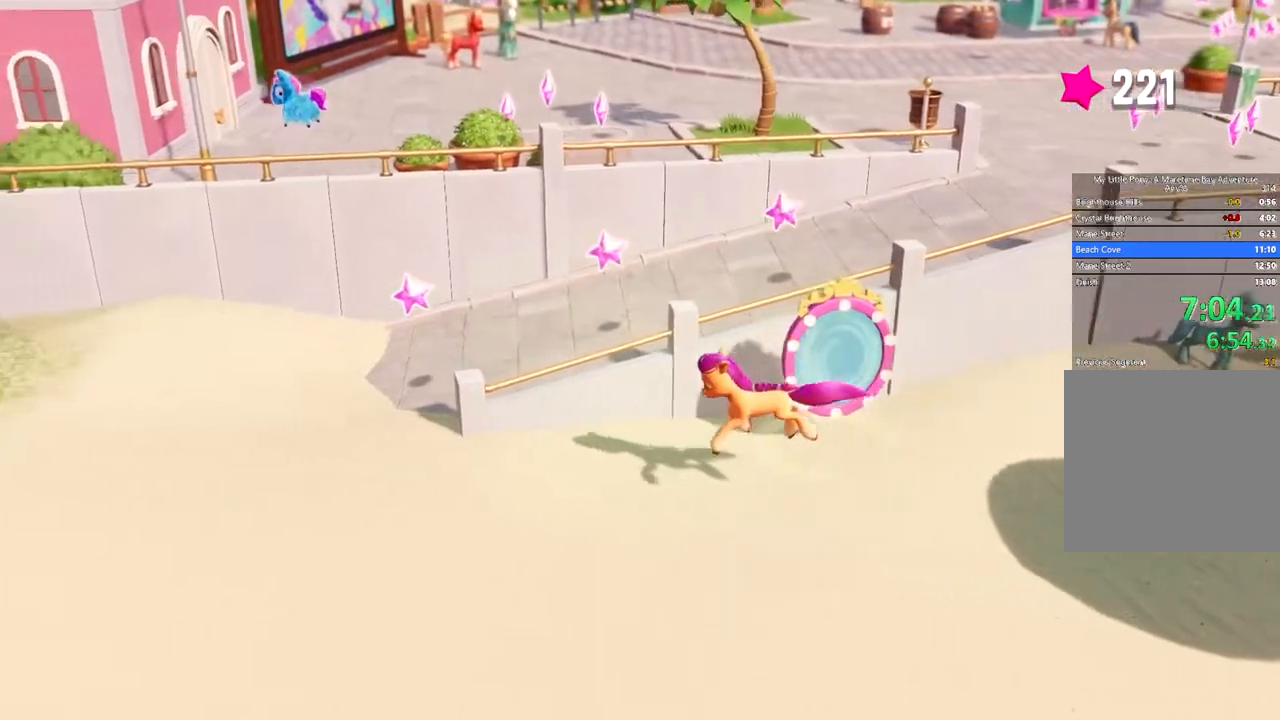
{"buttons": [], "left_stick": "left", "events": []}
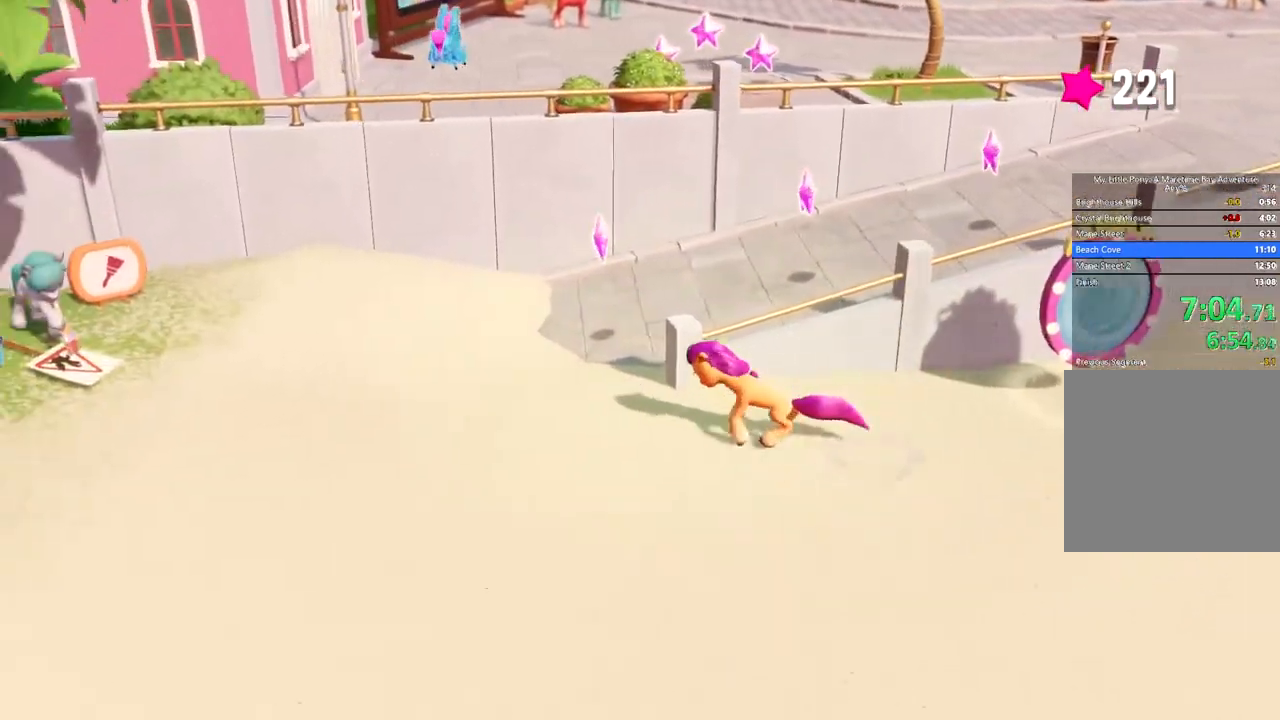
{"buttons": [], "left_stick": "up-right", "events": [[134, "left_stick", "up"], [484, "left_stick", "up-right"]]}
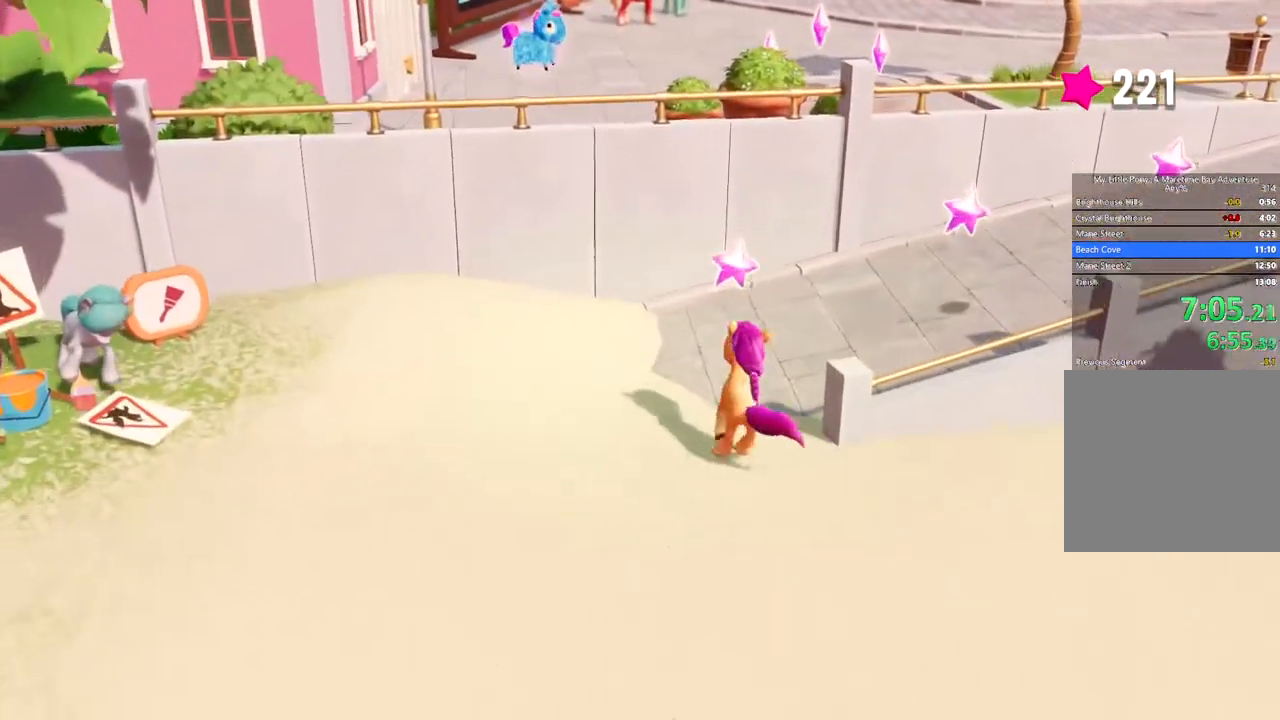
{"buttons": [], "left_stick": "up-right", "events": []}
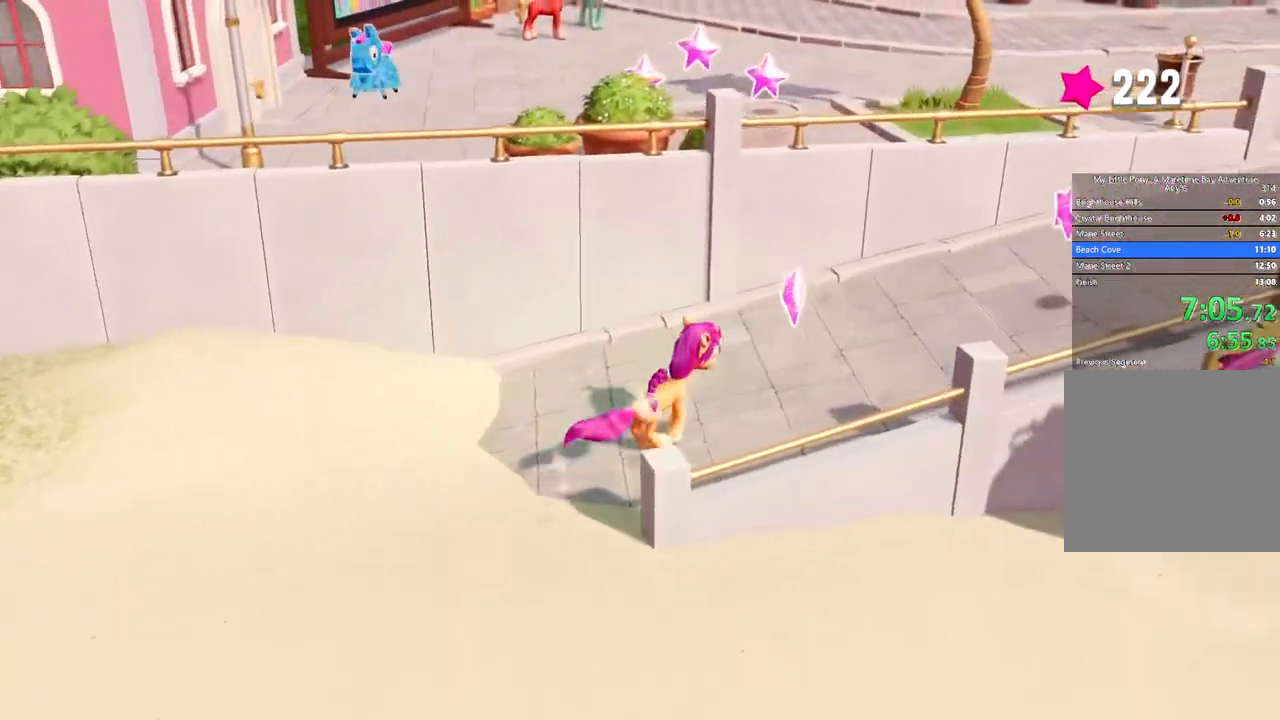
{"buttons": [], "left_stick": "right", "events": [[367, "left_stick", "right"]]}